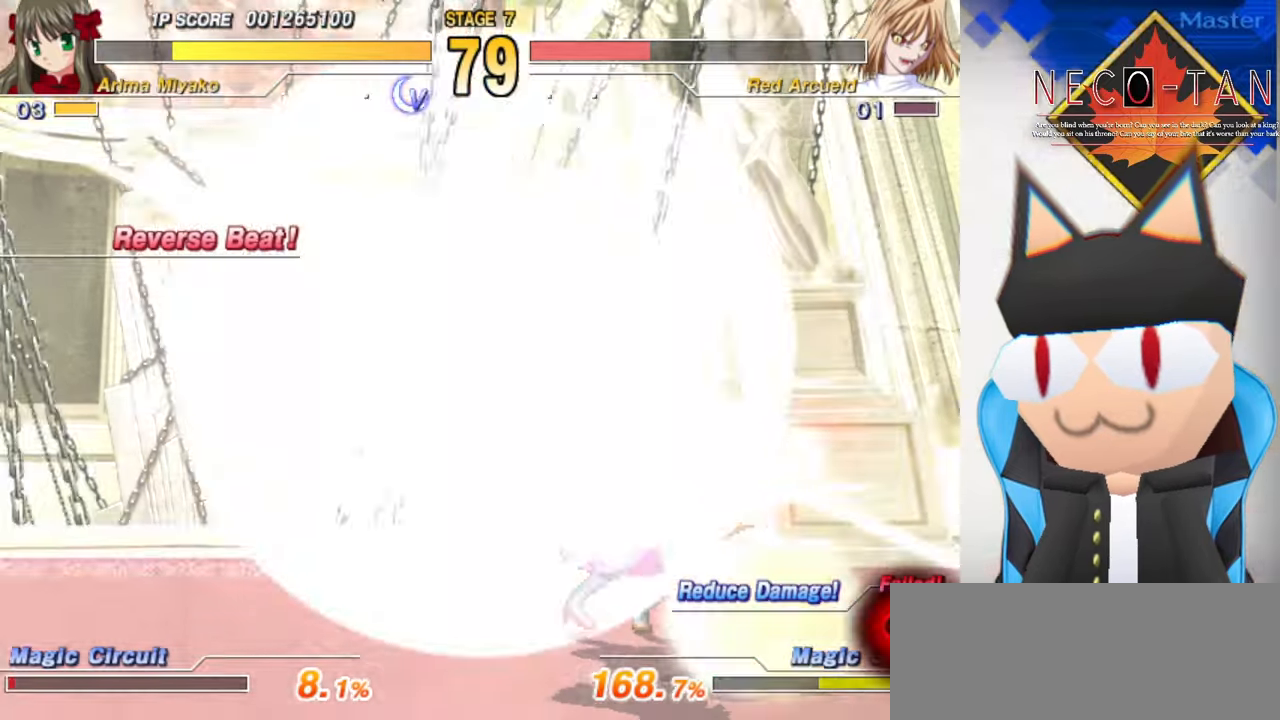
Gameplay with a controller (arcade stick); each line is a JSON object with the inputs held at the frame after it. "events" lists button and stick changes between this image and that frame as [ms after this image, input, new state], when the widget could be followed in between. Not read: L3 R3 other_buttons.
{"buttons": [], "left_stick": "center", "events": []}
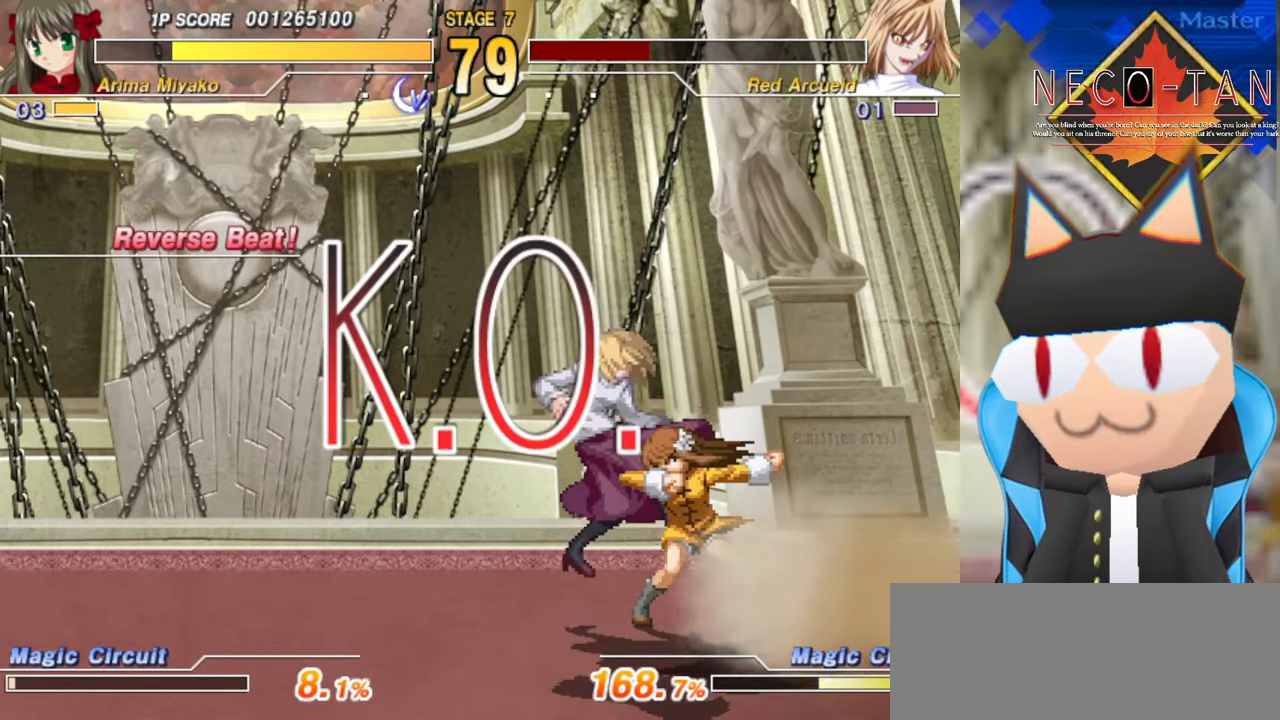
{"buttons": [], "left_stick": "center", "events": []}
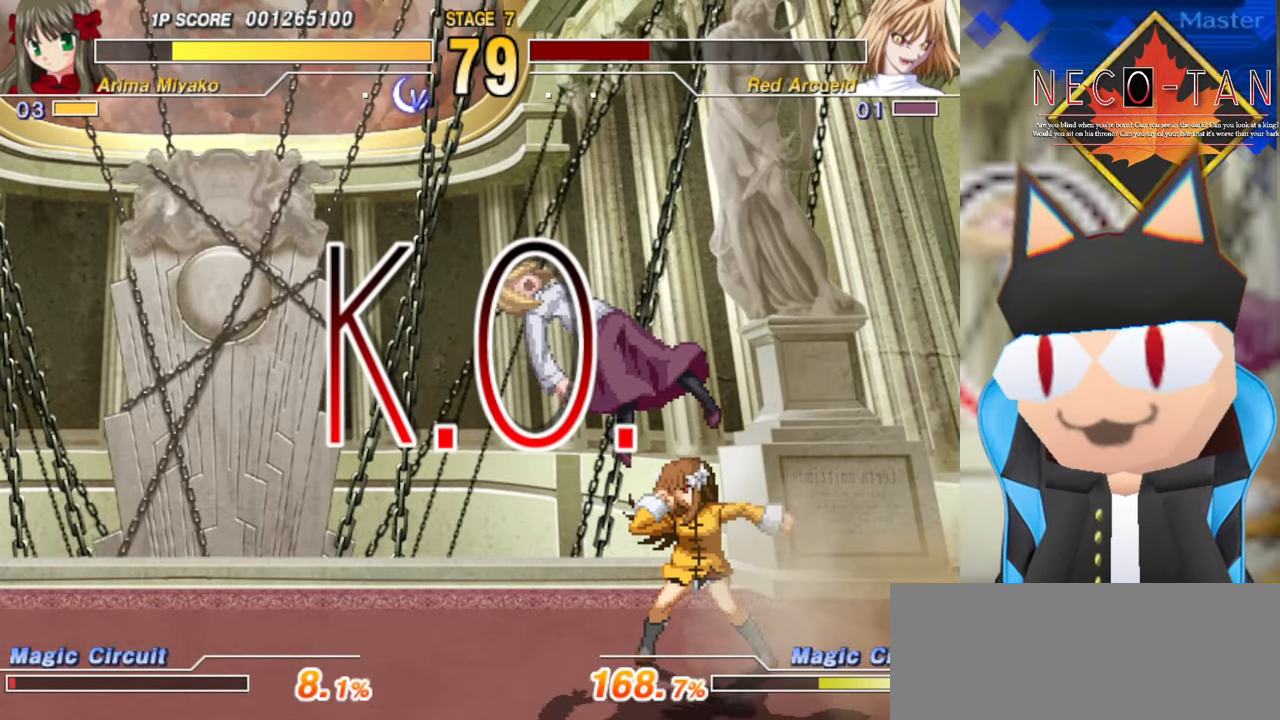
{"buttons": [], "left_stick": "center", "events": [[417, "L2", "down"], [484, "L2", "up"]]}
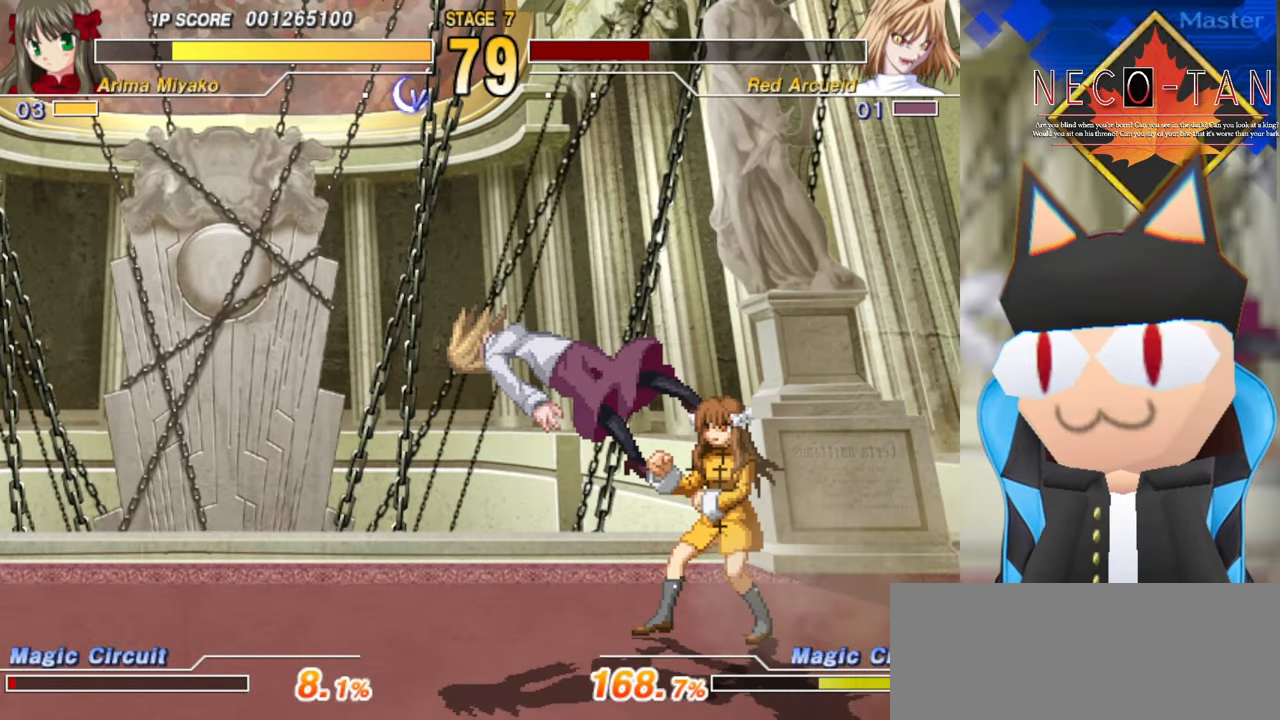
{"buttons": [], "left_stick": "center", "events": [[100, "L2", "down"], [167, "L2", "up"]]}
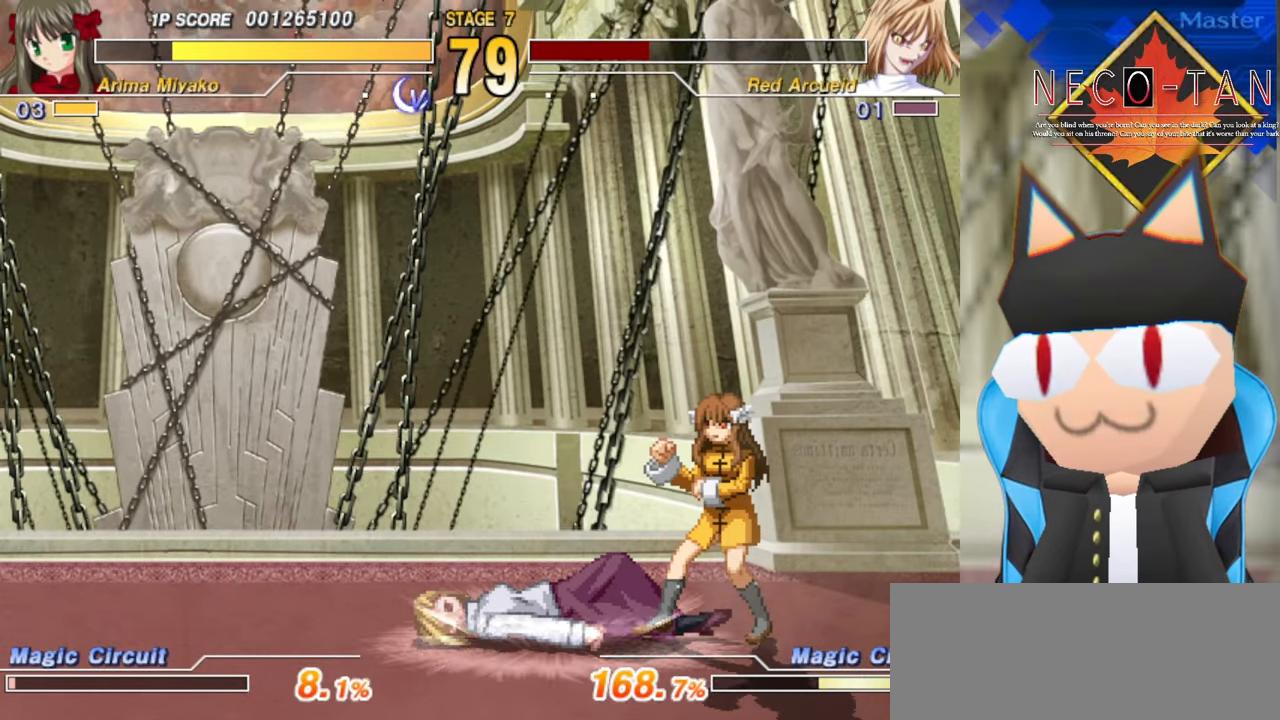
{"buttons": [], "left_stick": "center", "events": []}
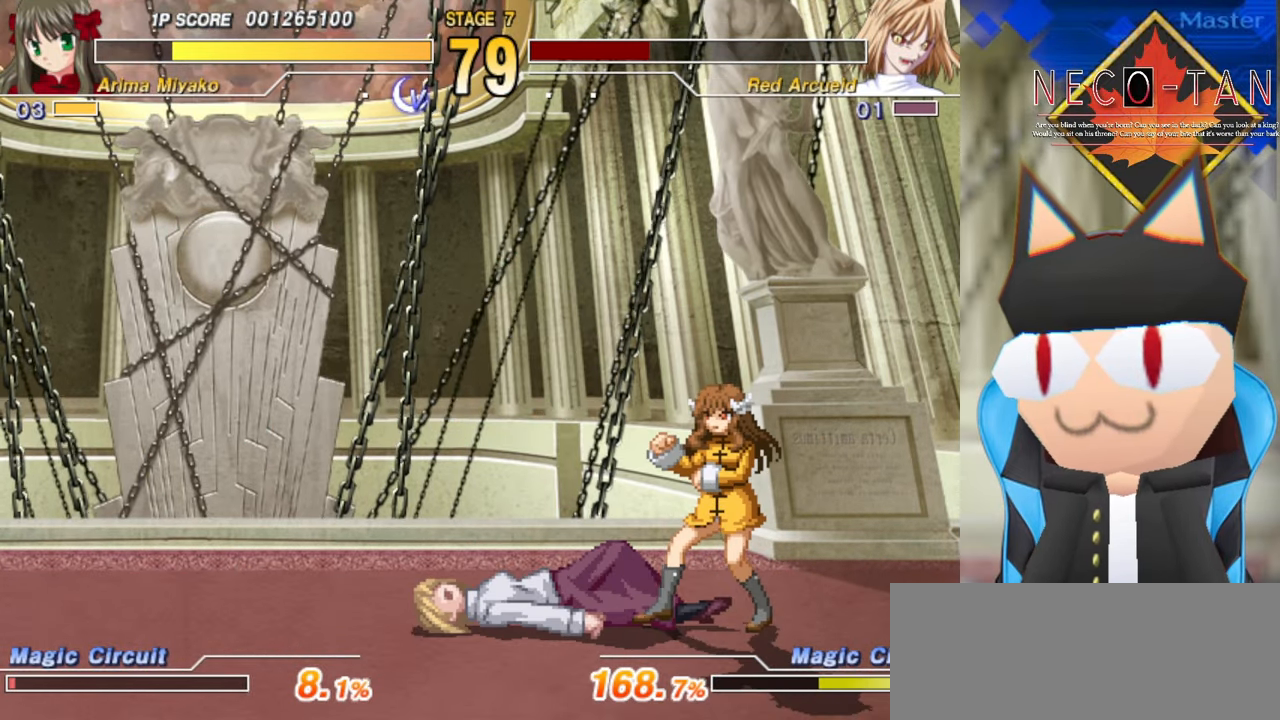
{"buttons": [], "left_stick": "center", "events": []}
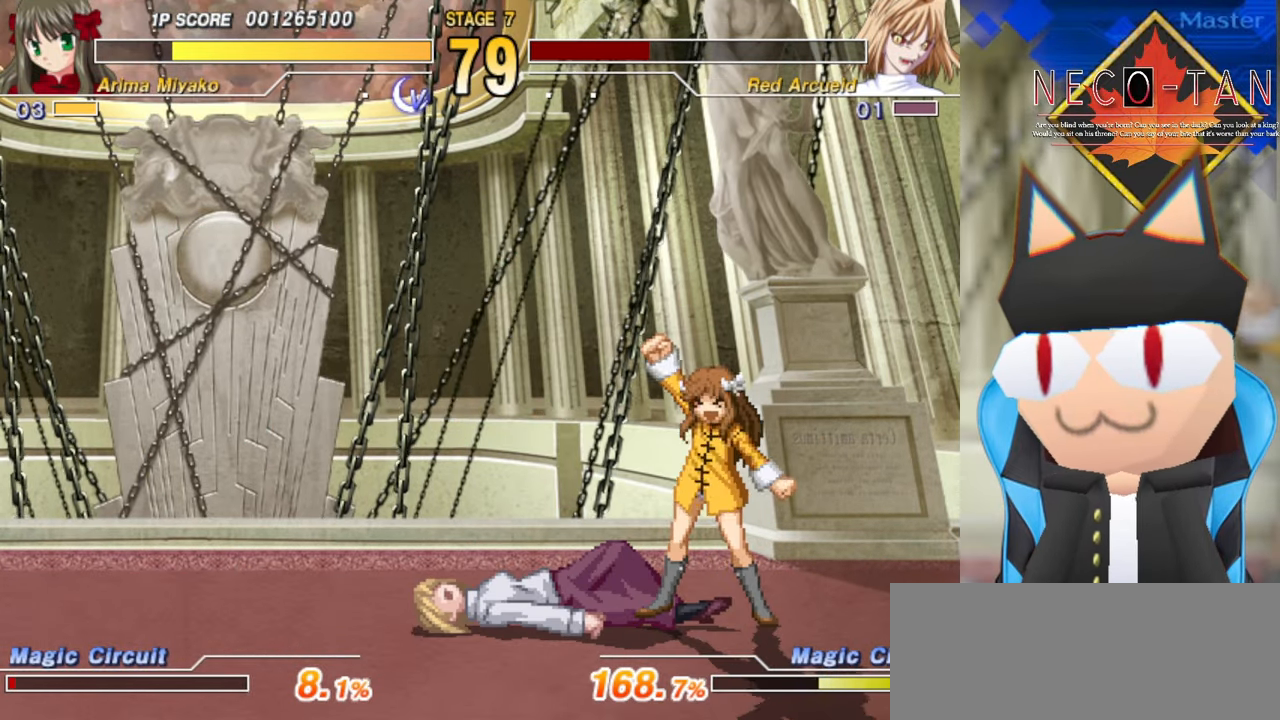
{"buttons": [], "left_stick": "center", "events": []}
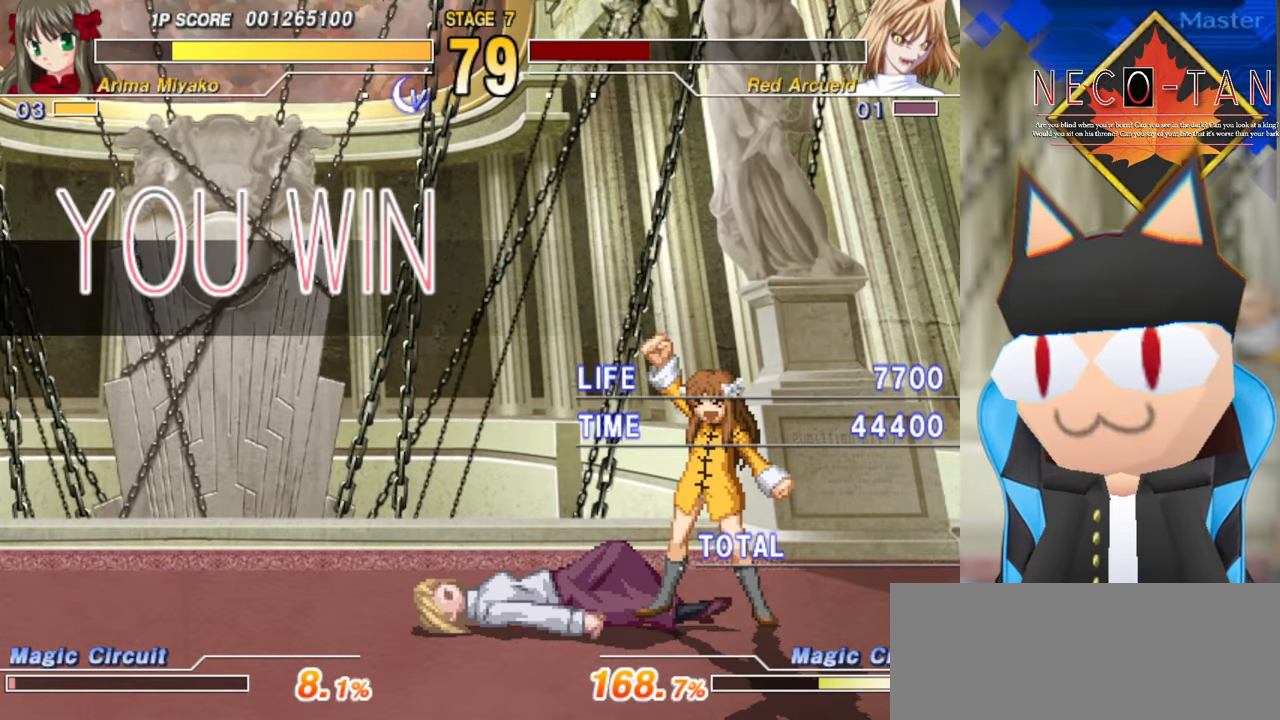
{"buttons": [], "left_stick": "center", "events": []}
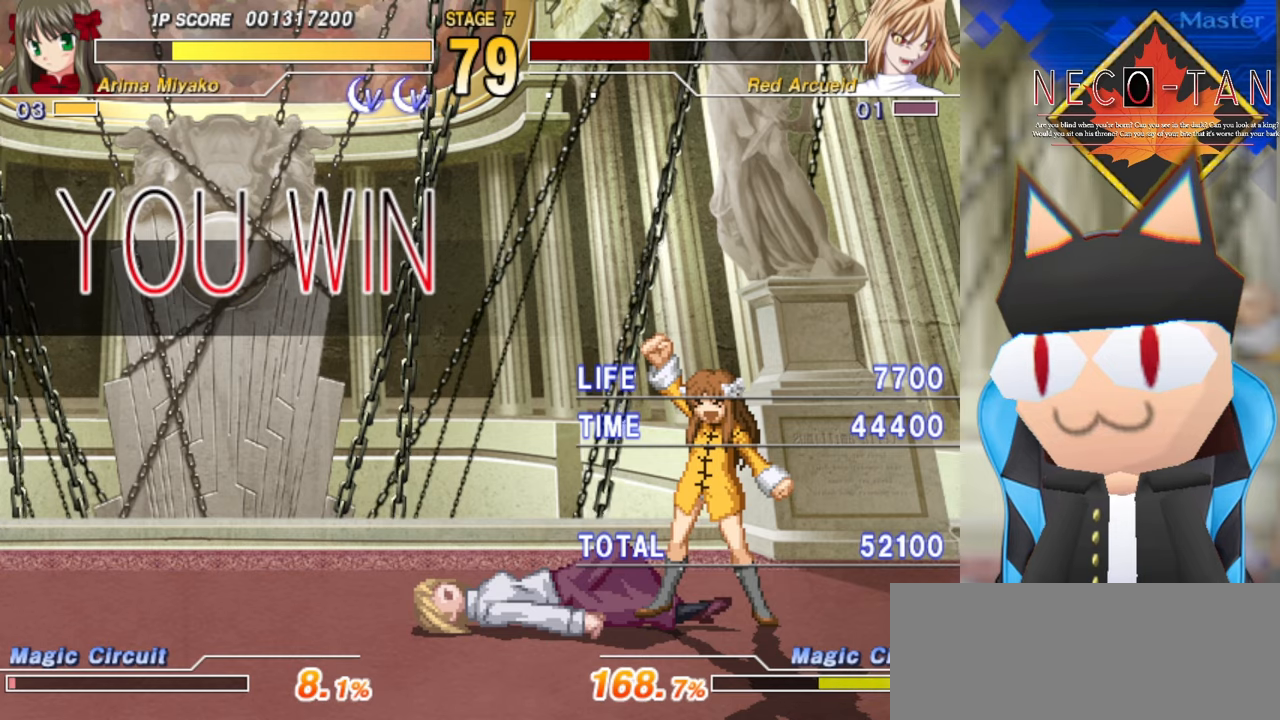
{"buttons": [], "left_stick": "center", "events": []}
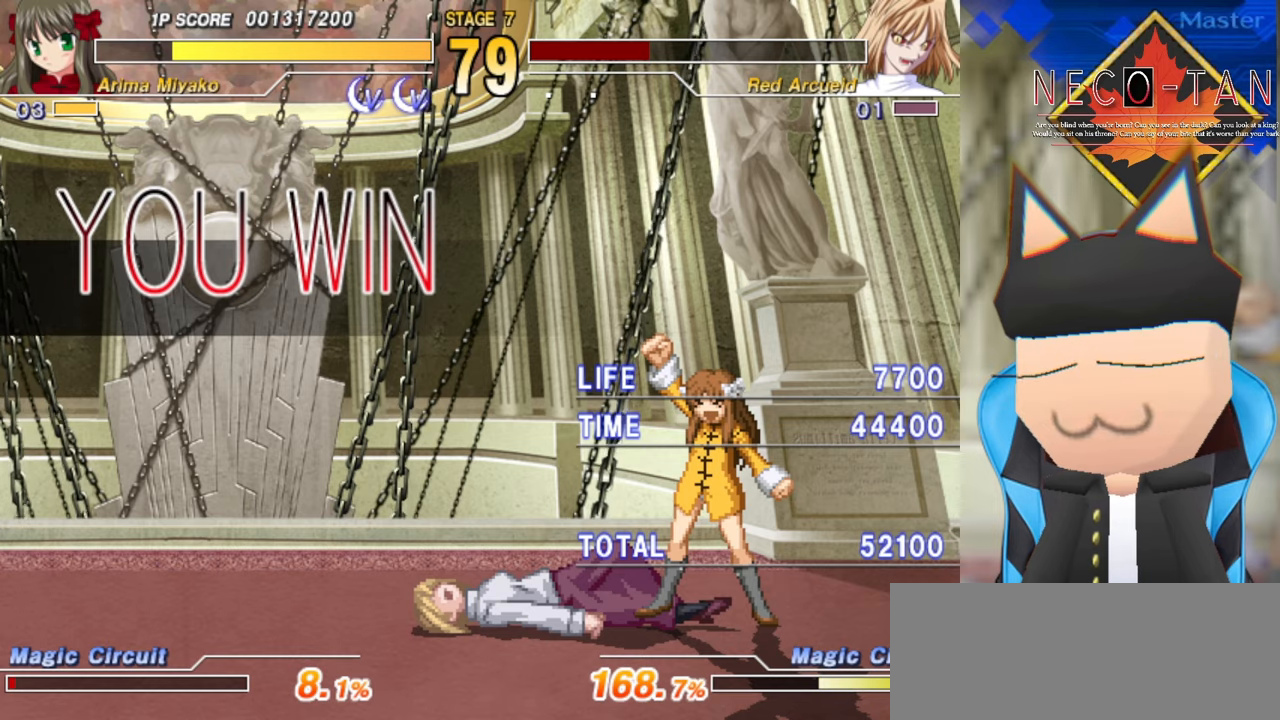
{"buttons": [], "left_stick": "center", "events": [[433, "L2", "down"], [483, "L2", "up"]]}